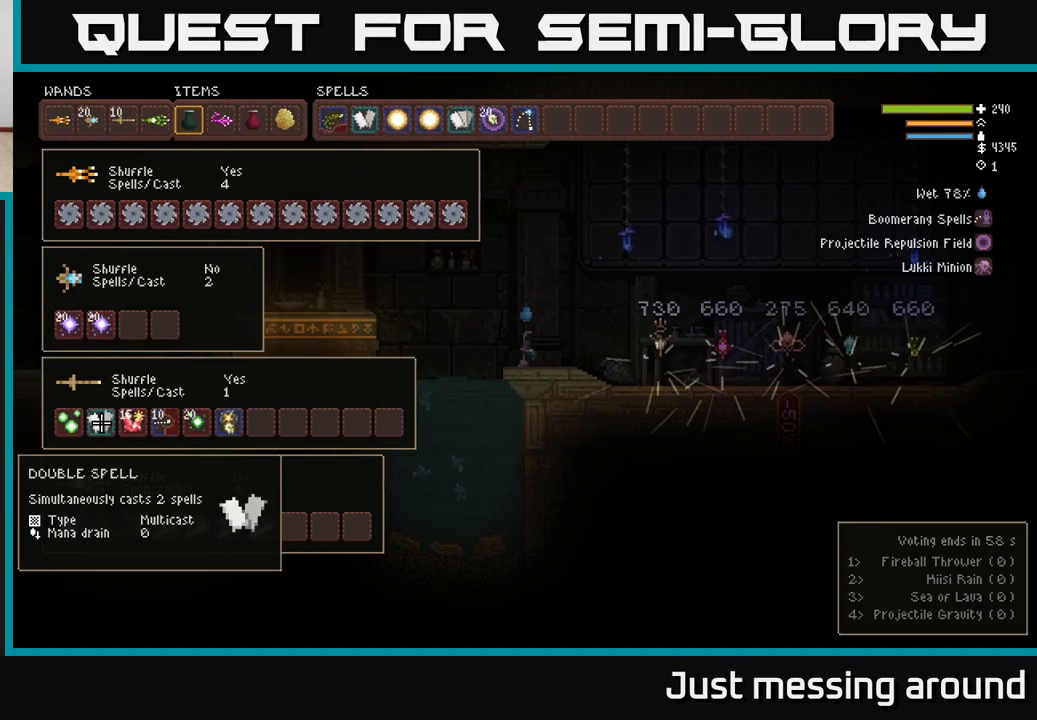
Gameplay with a controller (Xbox layout); each line is a JSON object with the inputs held at the frame after it. "events" lists button and stick changes between this image and that frame as [ms after this image, input, new state], when the widget could be followed in between.
{"buttons": [], "left_stick": "center", "right_stick": "center", "events": [[50, "DPAD_LEFT", "down"], [167, "DPAD_LEFT", "up"], [267, "B", "down"], [367, "B", "up"]]}
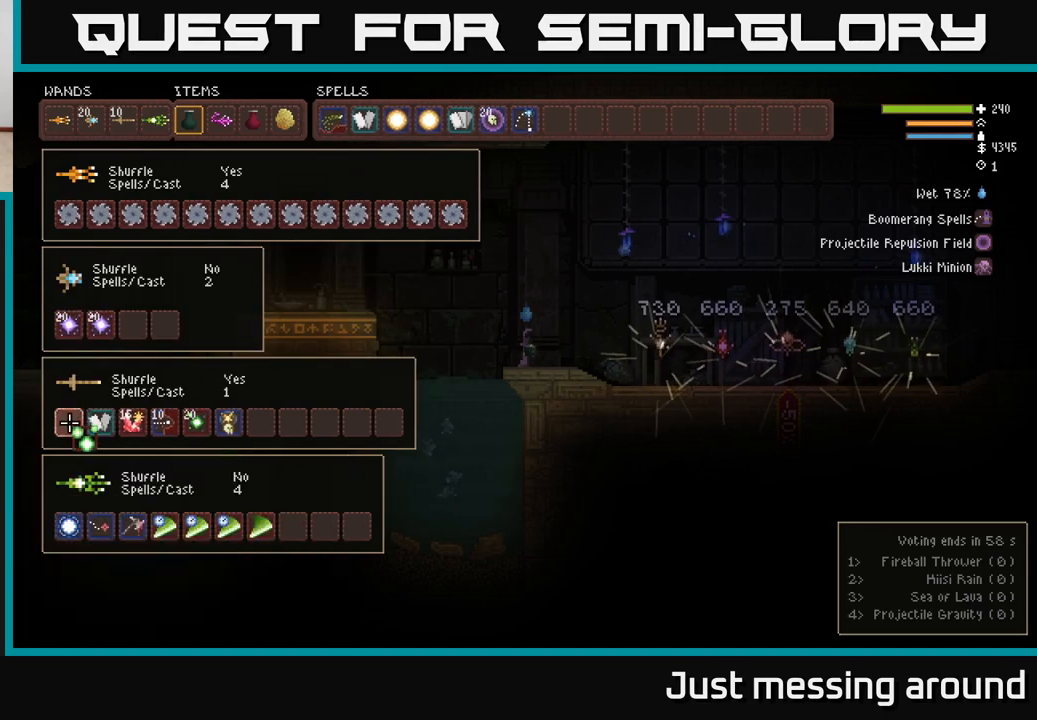
{"buttons": ["B"], "left_stick": "center", "right_stick": "center", "events": [[50, "DPAD_DOWN", "down"], [133, "B", "down"], [167, "DPAD_DOWN", "up"], [233, "B", "up"], [367, "DPAD_RIGHT", "down"], [417, "B", "down"], [433, "DPAD_RIGHT", "up"]]}
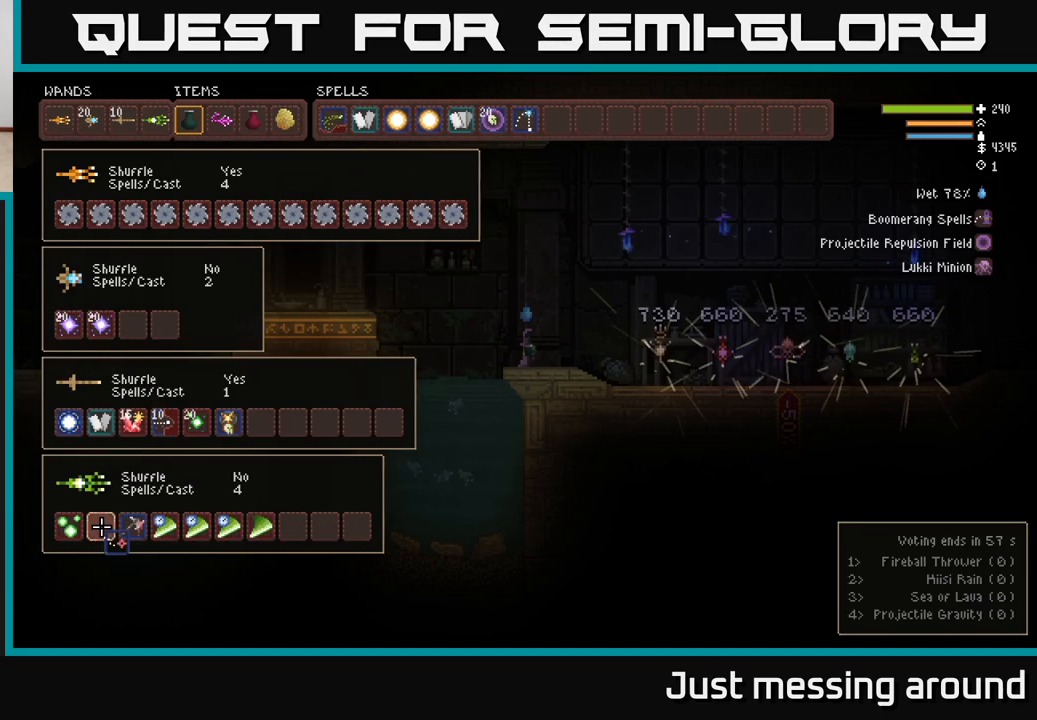
{"buttons": ["B"], "left_stick": "center", "right_stick": "center", "events": [[17, "B", "up"], [67, "DPAD_UP", "down"], [133, "B", "down"], [167, "DPAD_UP", "up"], [217, "B", "up"], [333, "DPAD_RIGHT", "down"], [400, "DPAD_RIGHT", "up"], [417, "B", "down"]]}
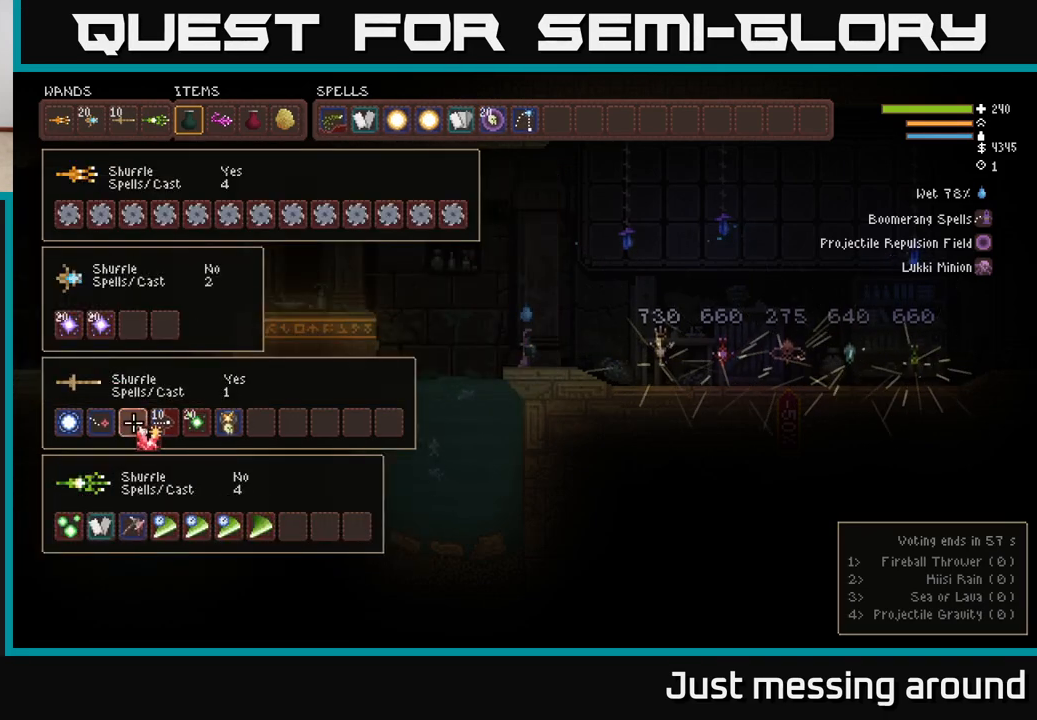
{"buttons": [], "left_stick": "center", "right_stick": "center", "events": [[17, "B", "up"], [50, "DPAD_DOWN", "down"], [133, "B", "down"], [150, "DPAD_DOWN", "up"], [217, "B", "up"], [300, "DPAD_RIGHT", "down"], [383, "B", "down"], [383, "DPAD_RIGHT", "up"], [467, "B", "up"]]}
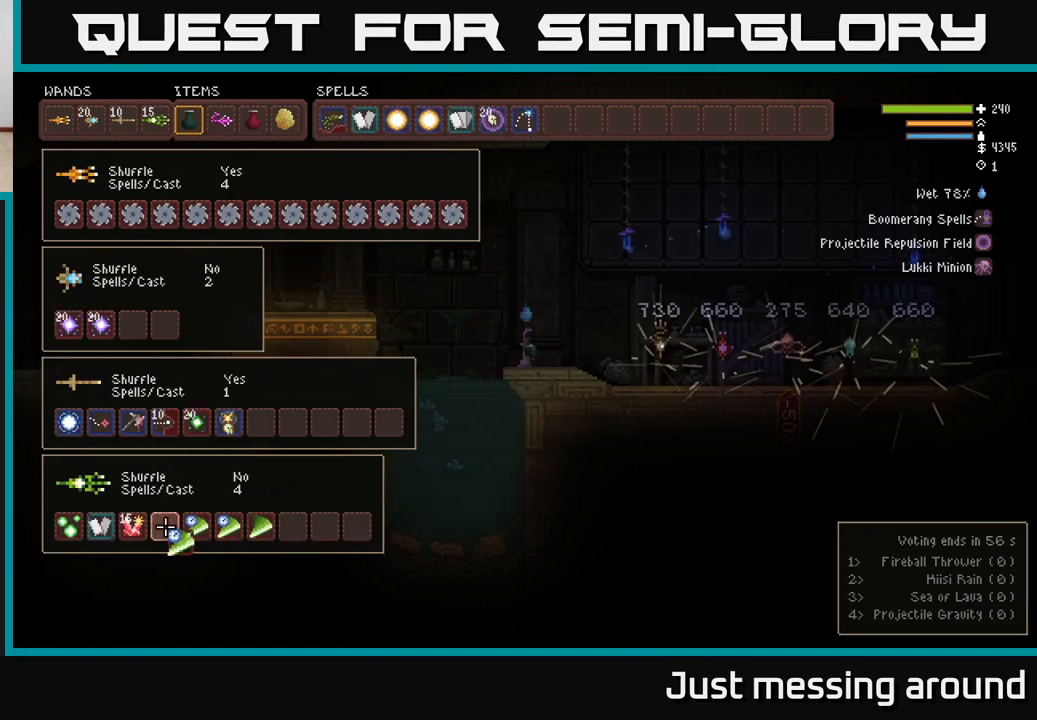
{"buttons": ["B"], "left_stick": "center", "right_stick": "center", "events": [[33, "DPAD_UP", "down"], [100, "B", "down"], [117, "DPAD_UP", "up"], [200, "B", "up"], [300, "DPAD_RIGHT", "down"], [383, "DPAD_RIGHT", "up"], [417, "B", "down"]]}
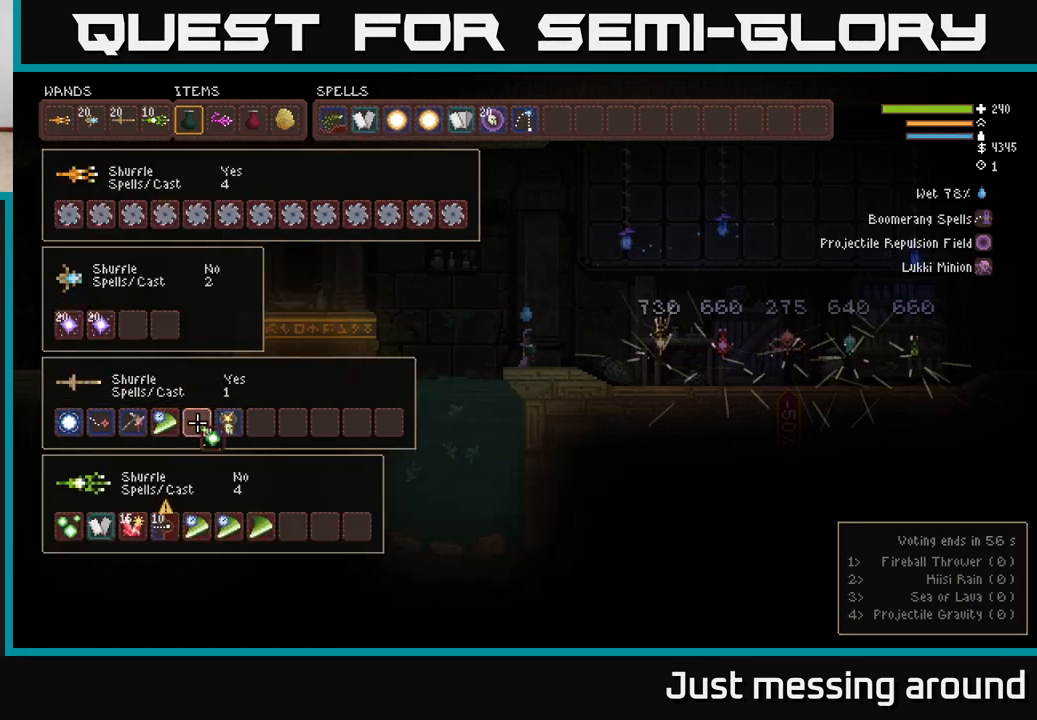
{"buttons": ["B"], "left_stick": "center", "right_stick": "center", "events": [[17, "B", "up"], [50, "DPAD_DOWN", "down"], [150, "B", "down"], [167, "DPAD_DOWN", "up"], [233, "B", "up"], [400, "DPAD_RIGHT", "down"], [483, "B", "down"], [483, "DPAD_RIGHT", "up"]]}
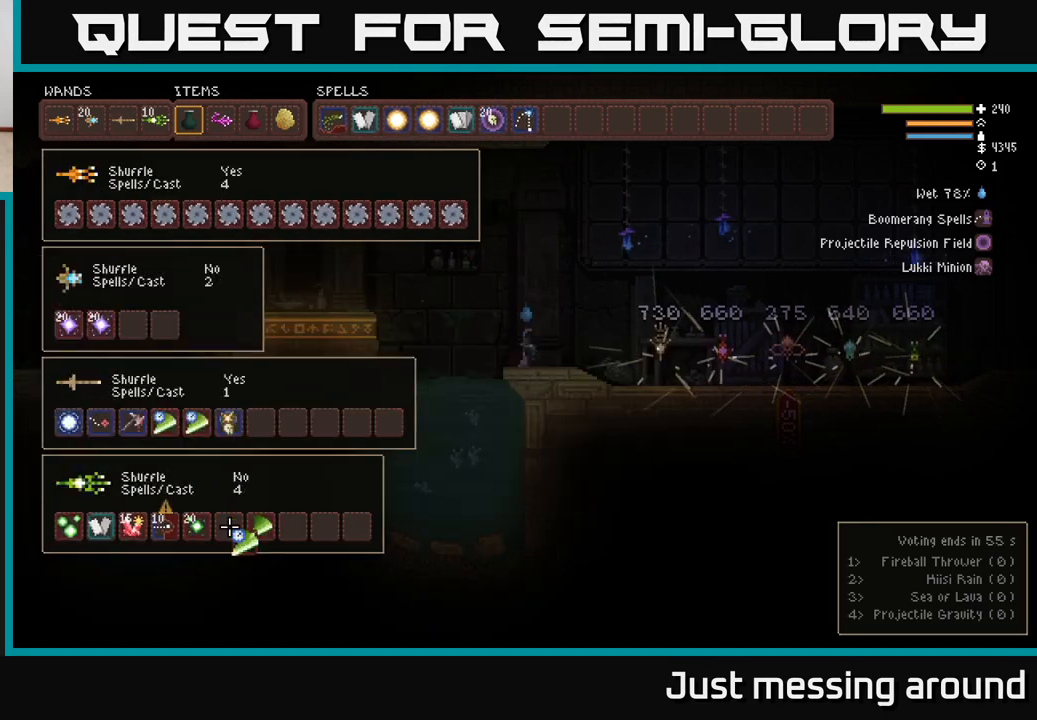
{"buttons": [], "left_stick": "center", "right_stick": "center", "events": [[100, "B", "up"], [133, "DPAD_UP", "down"], [217, "B", "down"], [233, "DPAD_UP", "up"], [317, "B", "up"]]}
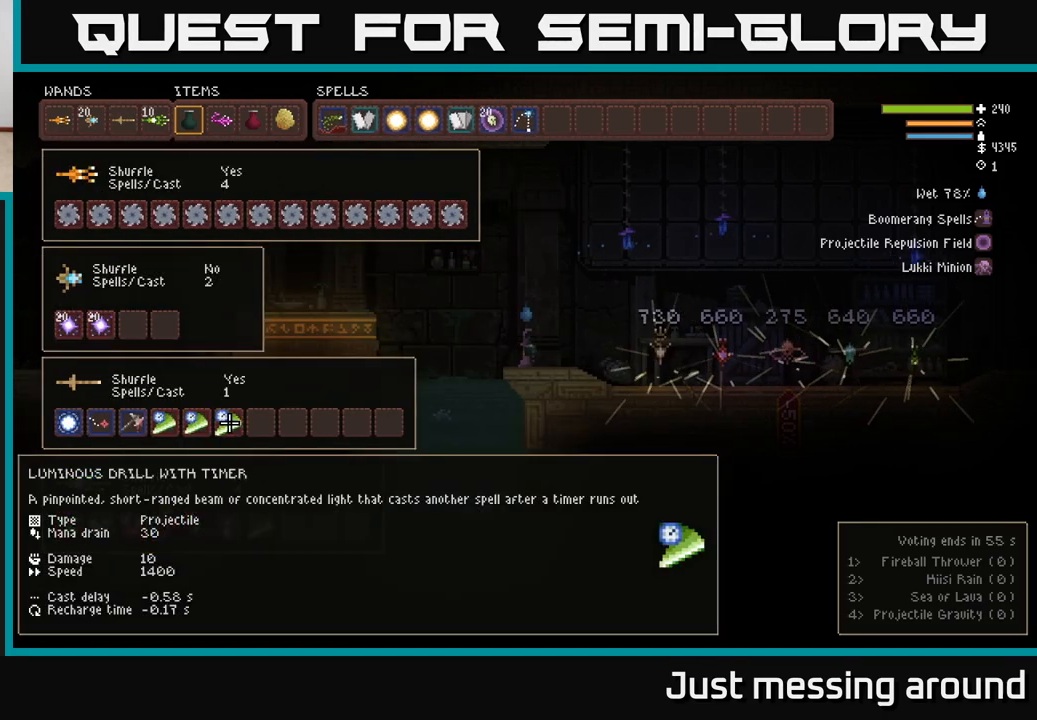
{"buttons": ["B"], "left_stick": "center", "right_stick": "center", "events": [[83, "DPAD_DOWN", "down"], [167, "DPAD_DOWN", "up"], [367, "DPAD_RIGHT", "down"], [450, "DPAD_RIGHT", "up"], [483, "B", "down"]]}
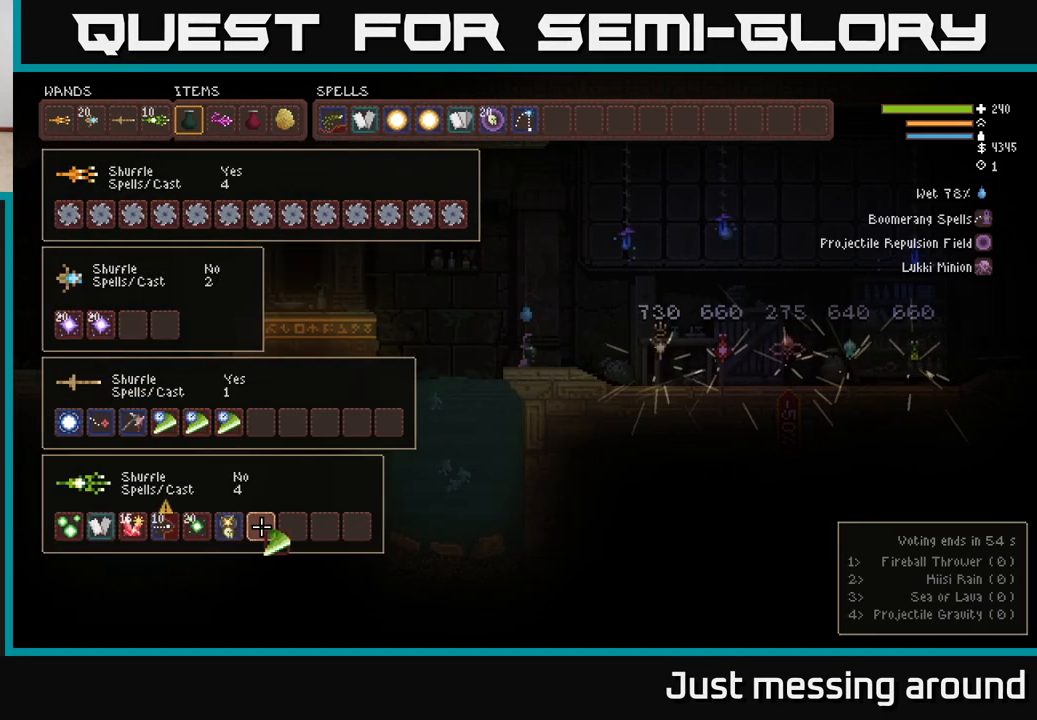
{"buttons": [], "left_stick": "center", "right_stick": "center", "events": [[83, "B", "up"], [133, "DPAD_UP", "down"], [233, "DPAD_UP", "up"], [250, "B", "down"], [333, "B", "up"], [350, "SELECT", "down"], [467, "SELECT", "up"]]}
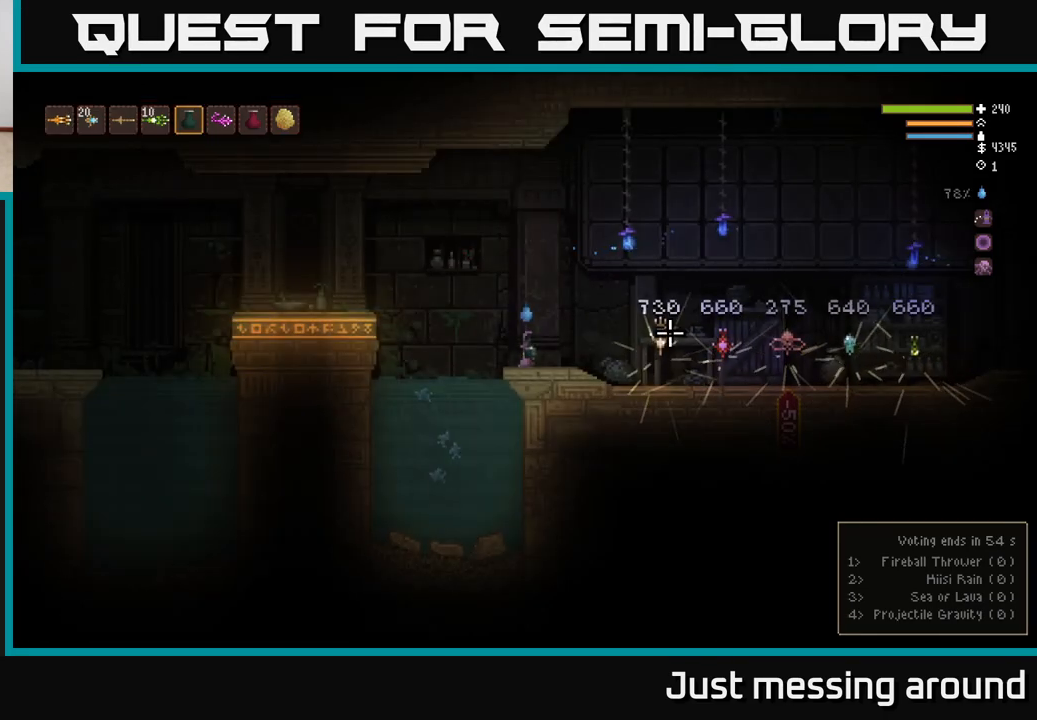
{"buttons": [], "left_stick": "center", "right_stick": "left", "events": [[67, "right_stick", "left"], [167, "L1", "down"], [233, "L1", "up"], [333, "L1", "down"], [433, "L1", "up"]]}
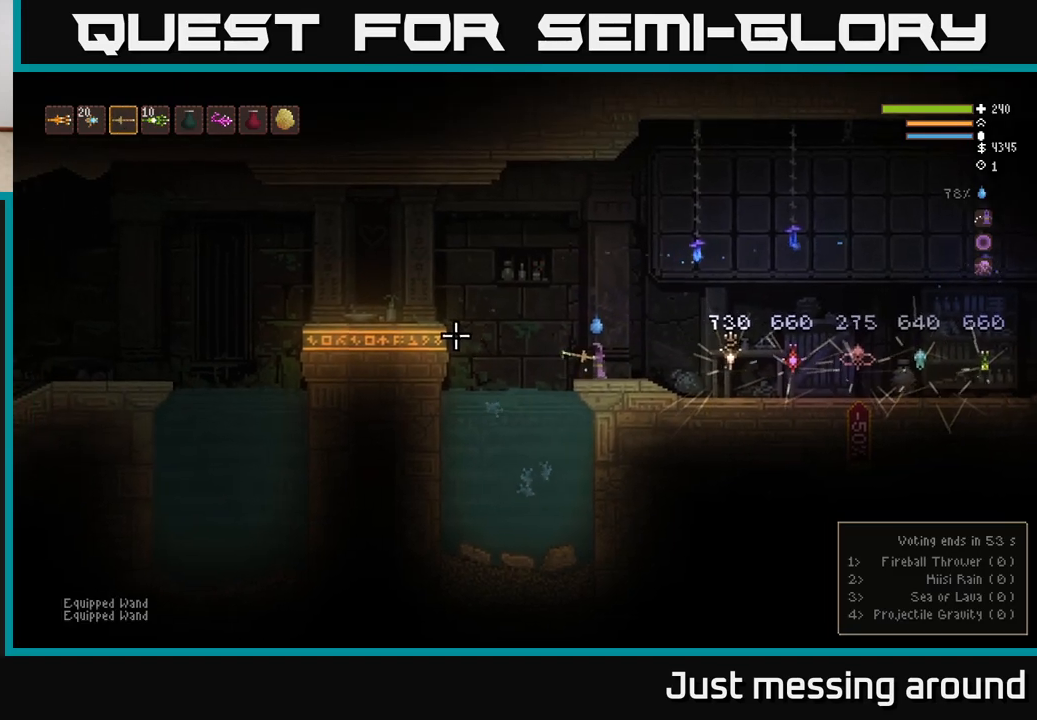
{"buttons": ["R2"], "left_stick": "center", "right_stick": "left", "events": [[250, "R2", "down"]]}
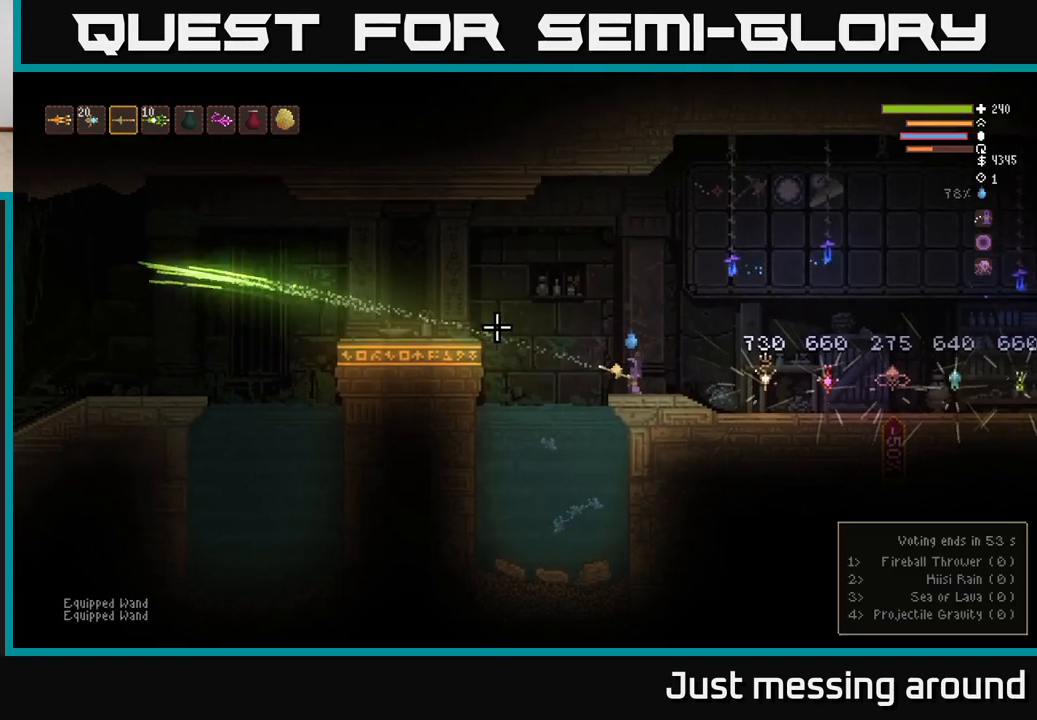
{"buttons": ["R2"], "left_stick": "center", "right_stick": "left", "events": []}
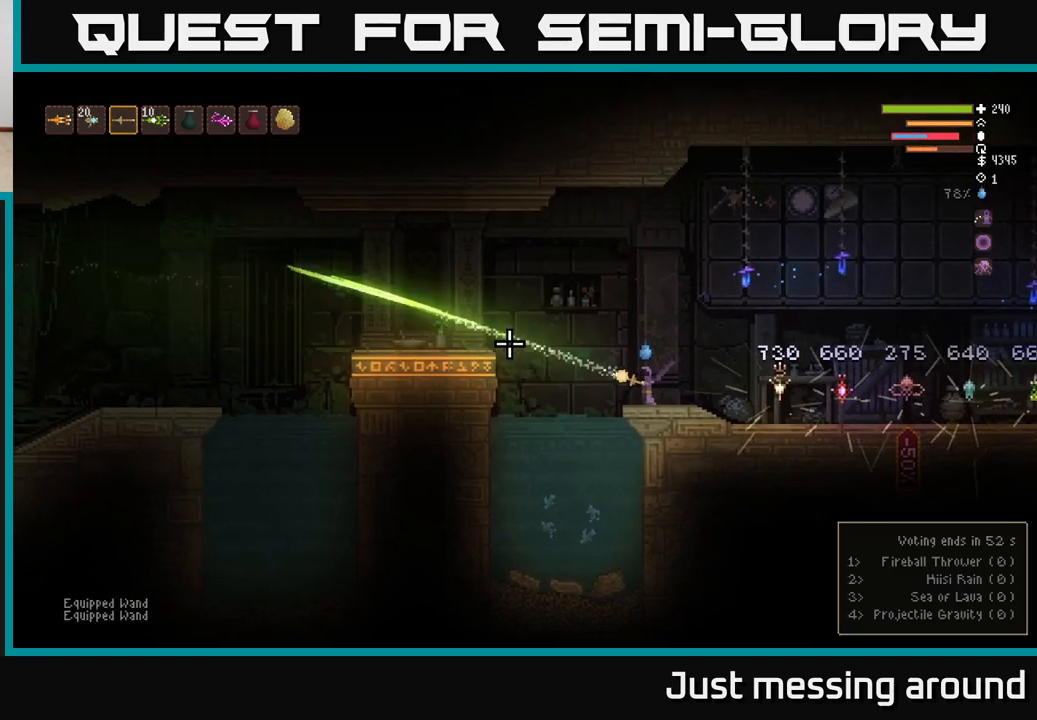
{"buttons": ["R2"], "left_stick": "center", "right_stick": "left", "events": []}
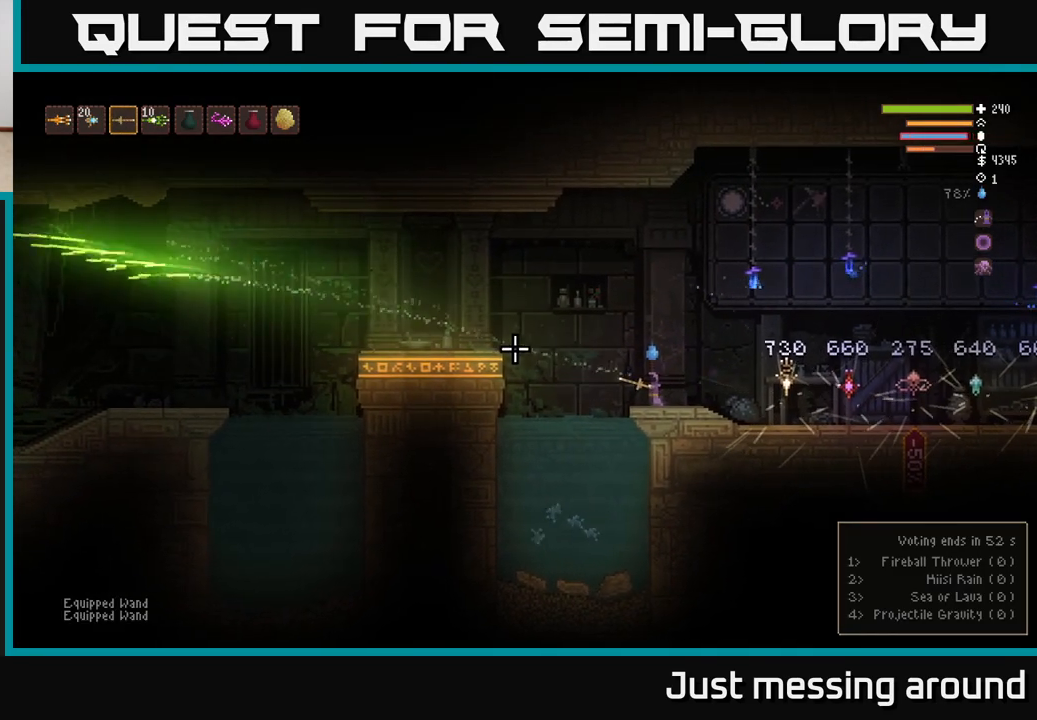
{"buttons": ["R2"], "left_stick": "center", "right_stick": "left", "events": []}
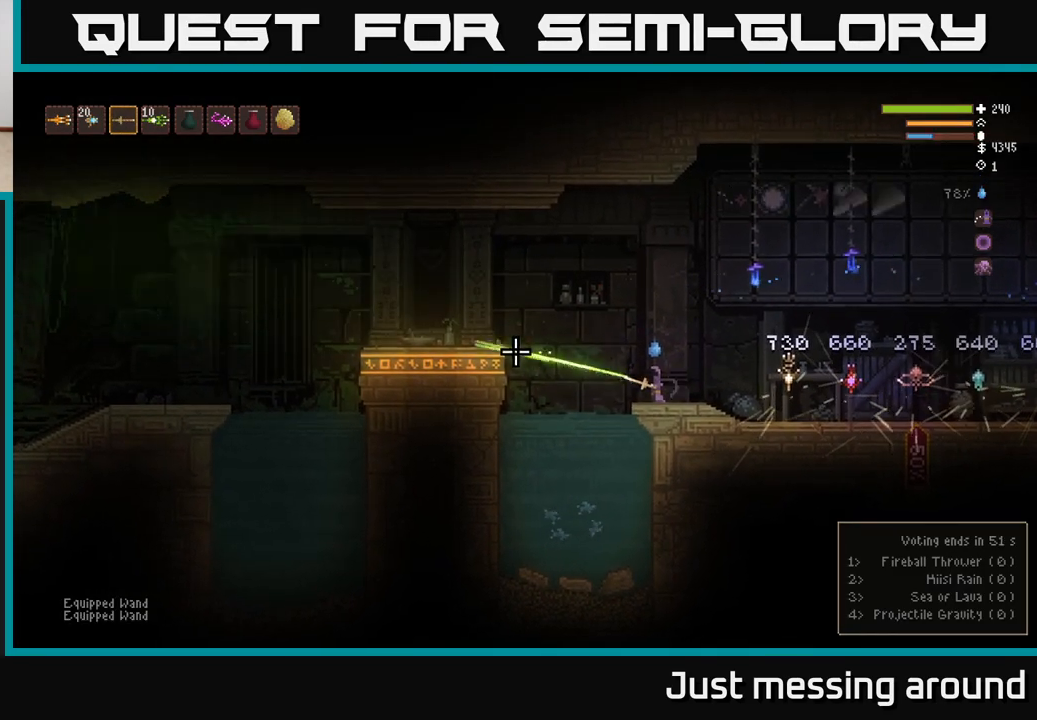
{"buttons": [], "left_stick": "left", "right_stick": "left", "events": [[183, "left_stick", "left"], [233, "R2", "up"], [300, "L2", "down"], [467, "L2", "up"]]}
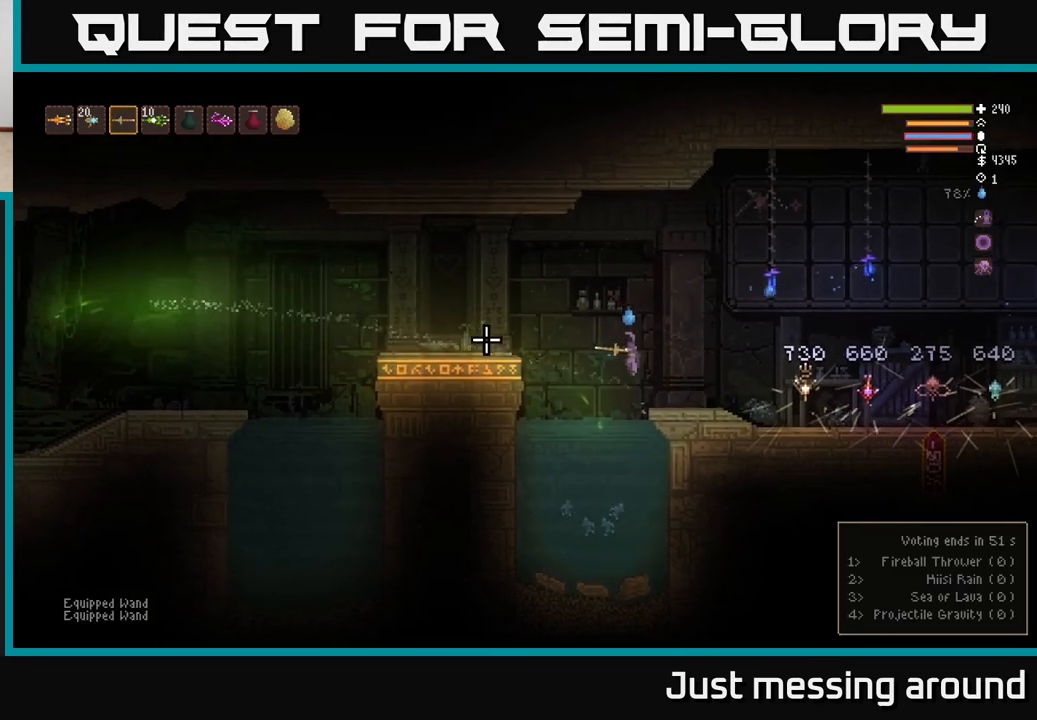
{"buttons": [], "left_stick": "left", "right_stick": "left", "events": [[250, "L2", "down"], [383, "L2", "up"]]}
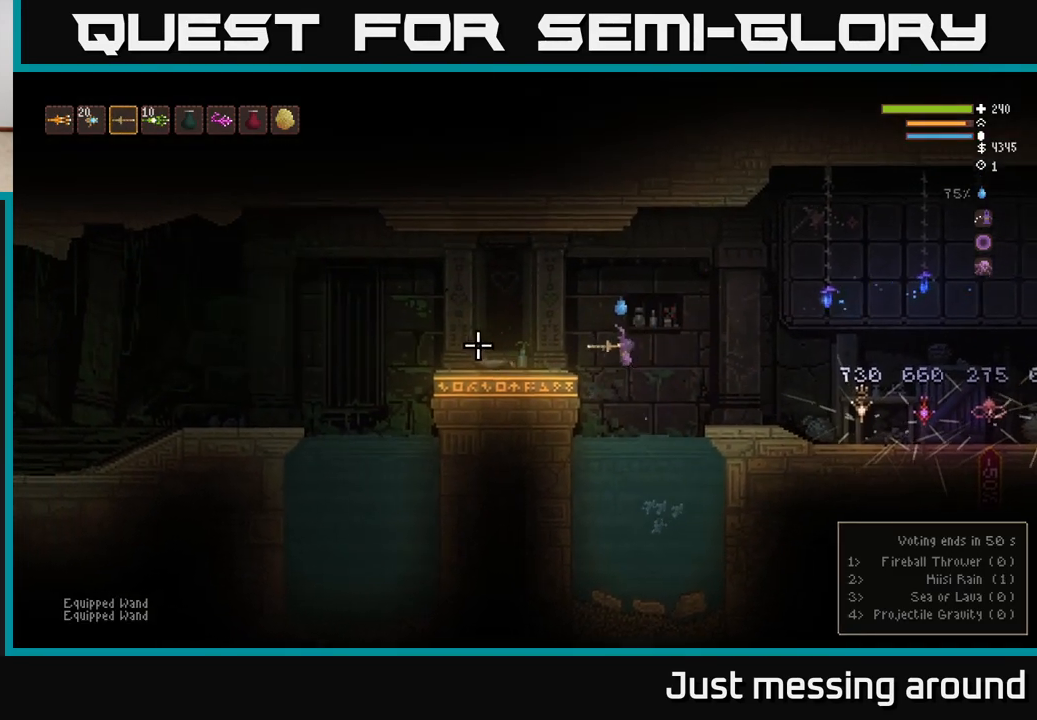
{"buttons": ["R2"], "left_stick": "left", "right_stick": "left", "events": [[33, "R2", "down"], [100, "L2", "down"], [233, "L2", "up"]]}
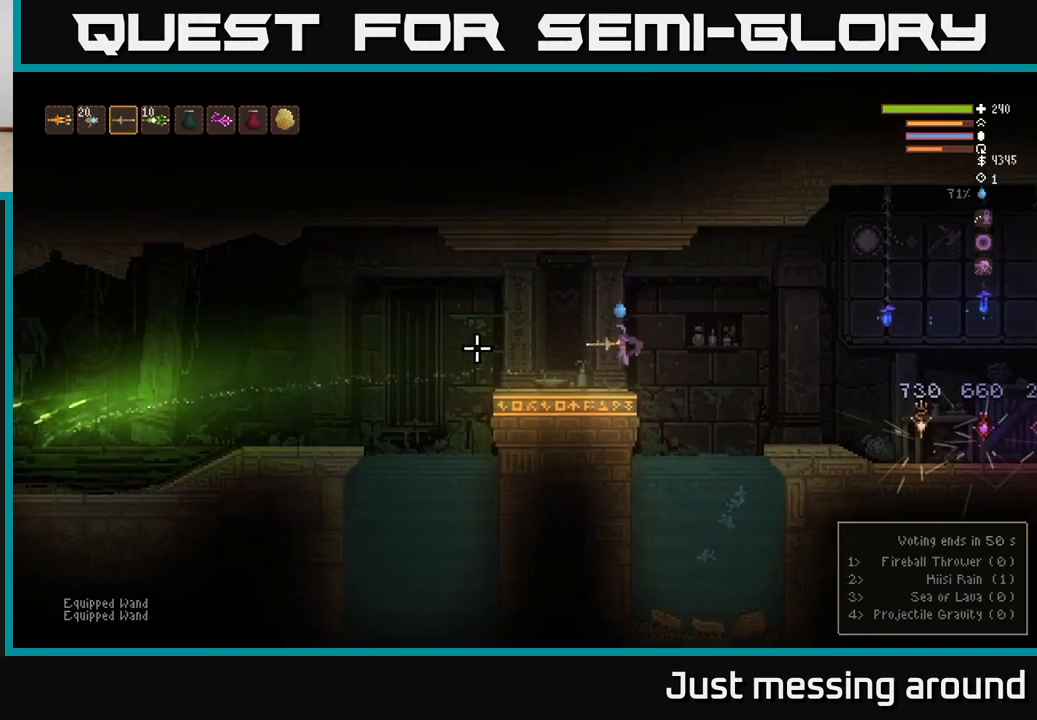
{"buttons": ["R2"], "left_stick": "center", "right_stick": "left", "events": [[250, "left_stick", "center"]]}
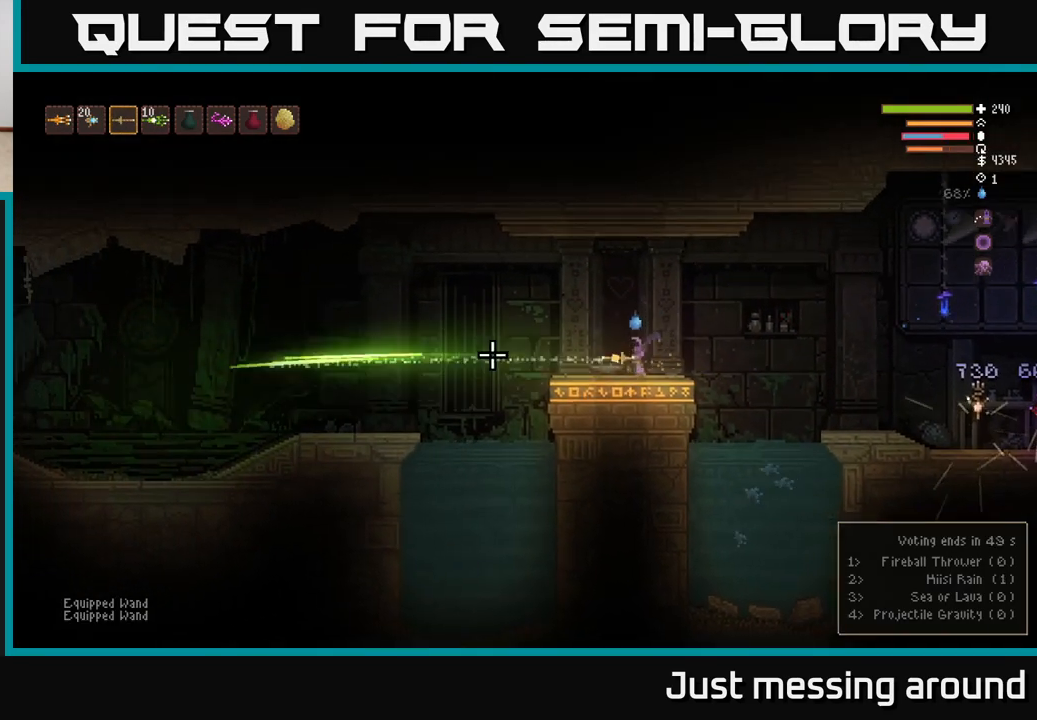
{"buttons": ["R2"], "left_stick": "center", "right_stick": "left", "events": []}
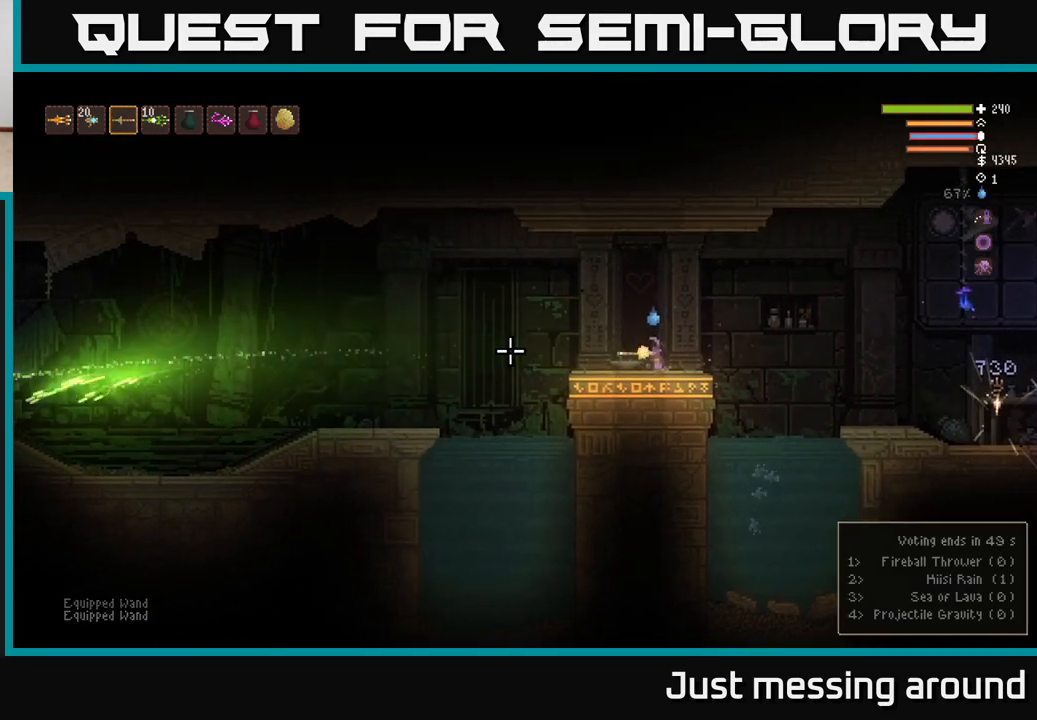
{"buttons": ["R2"], "left_stick": "center", "right_stick": "left", "events": []}
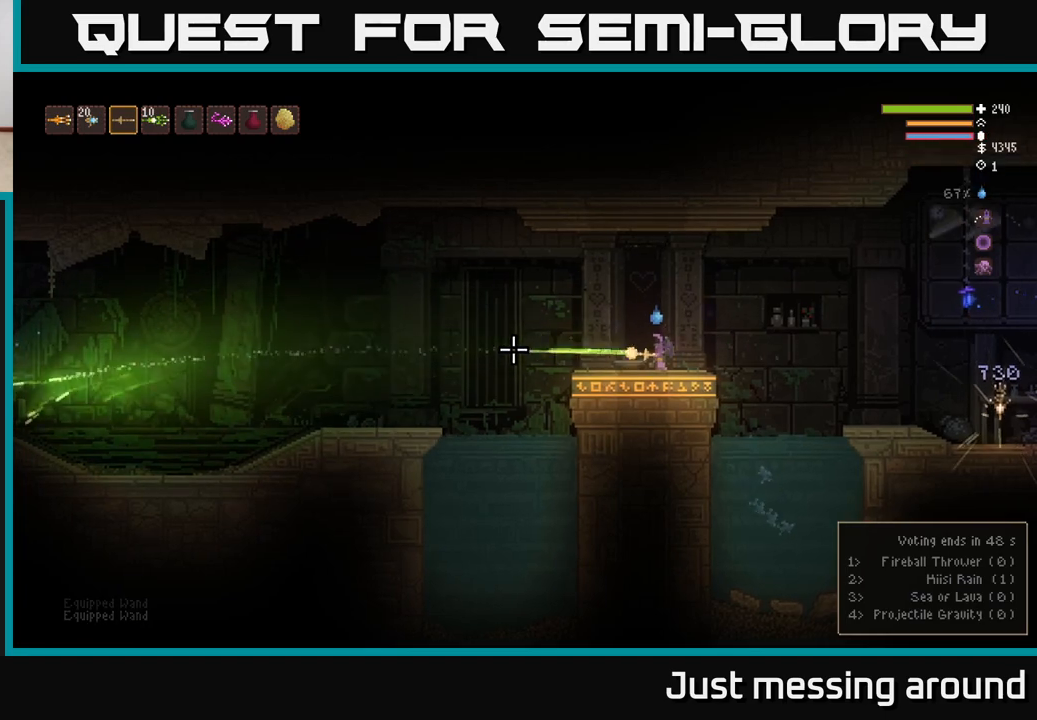
{"buttons": ["R2"], "left_stick": "center", "right_stick": "left", "events": []}
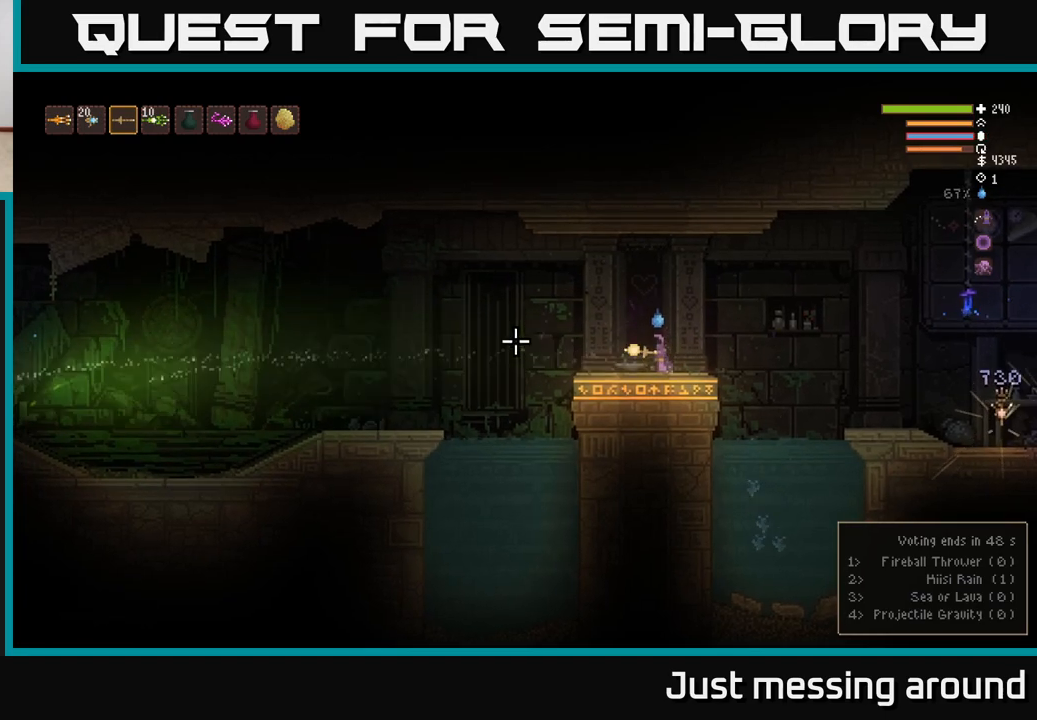
{"buttons": [], "left_stick": "center", "right_stick": "left", "events": [[350, "R2", "up"]]}
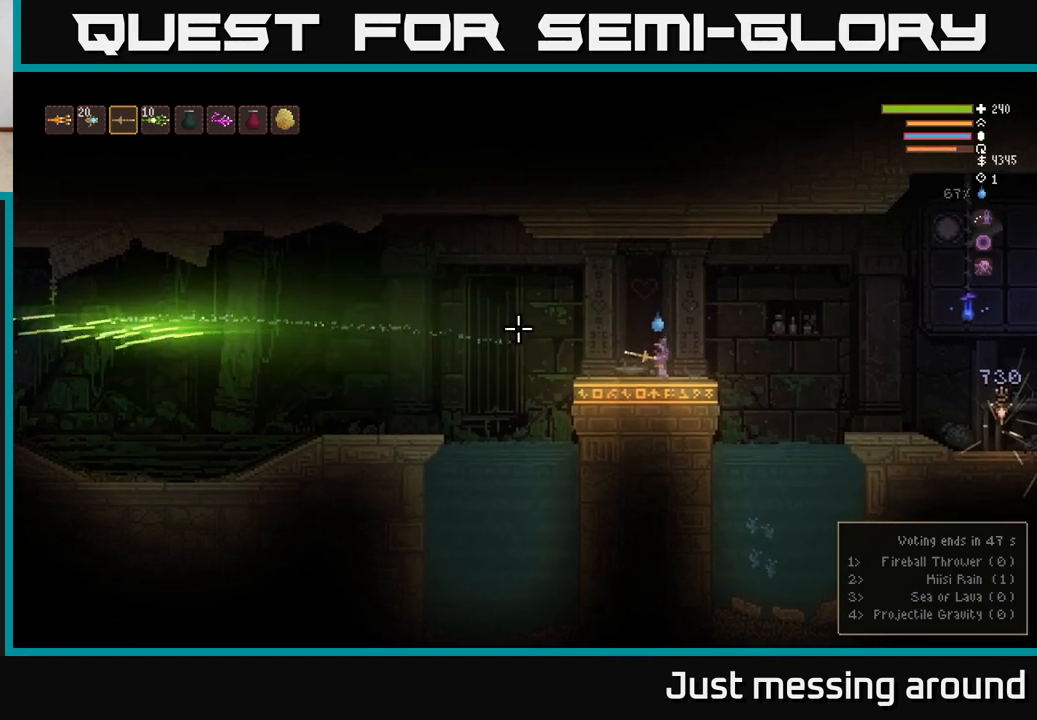
{"buttons": [], "left_stick": "center", "right_stick": "center", "events": [[67, "right_stick", "center"], [267, "SELECT", "down"], [367, "SELECT", "up"]]}
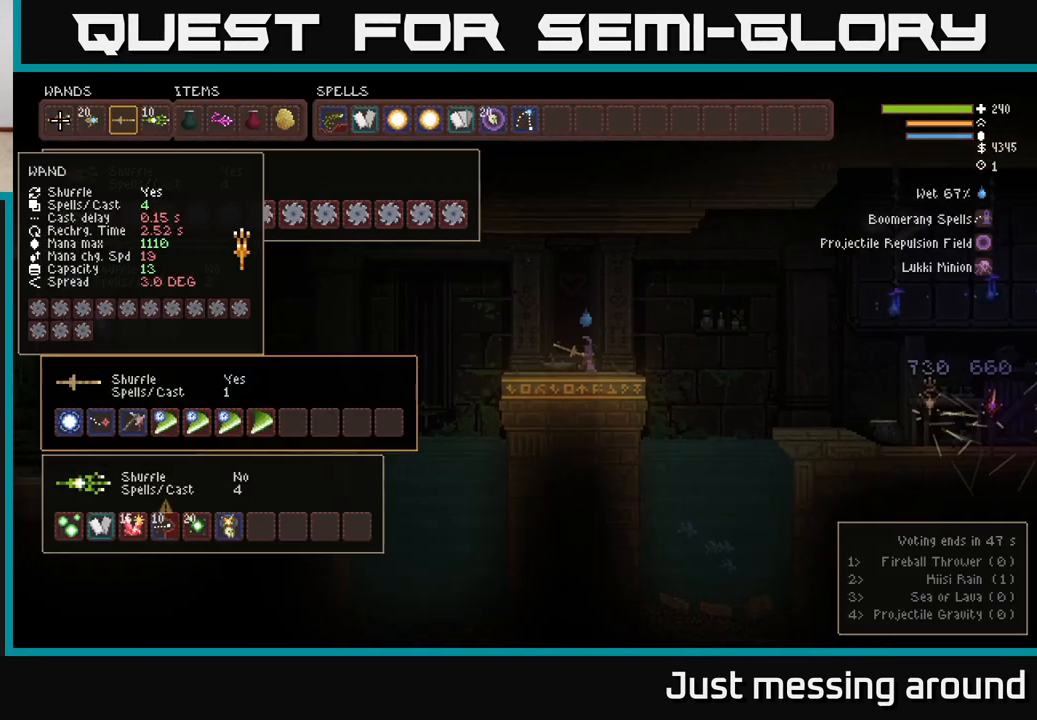
{"buttons": ["DPAD_DOWN"], "left_stick": "center", "right_stick": "center", "events": [[167, "DPAD_DOWN", "down"], [250, "DPAD_DOWN", "up"], [350, "DPAD_DOWN", "down"], [400, "DPAD_DOWN", "up"], [483, "DPAD_DOWN", "down"]]}
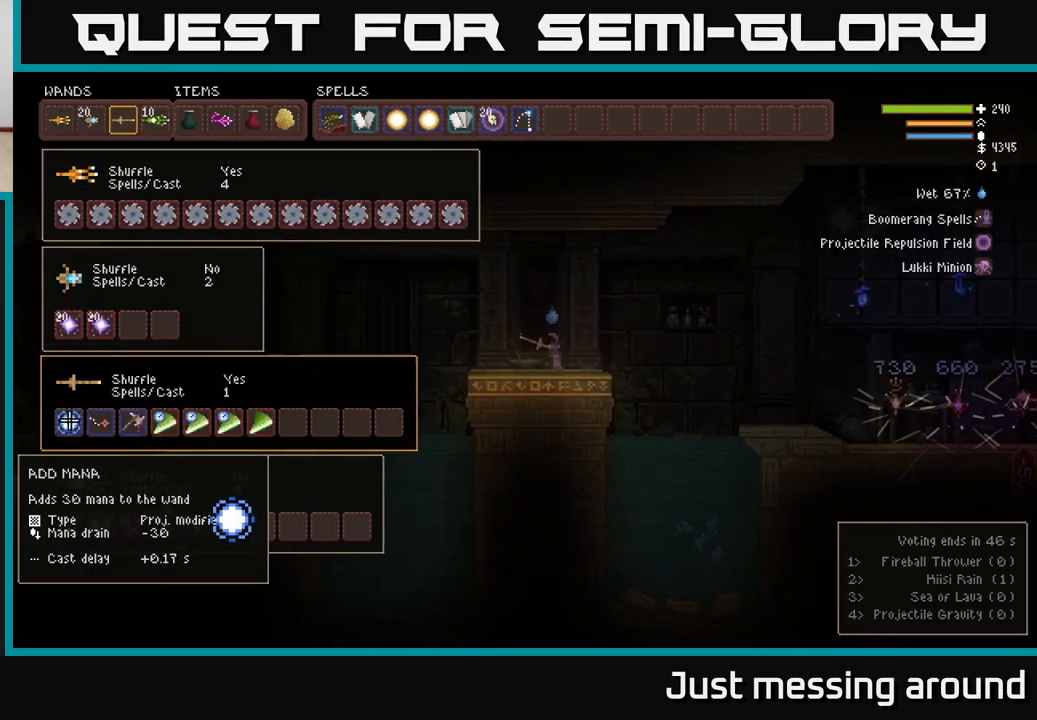
{"buttons": [], "left_stick": "center", "right_stick": "center", "events": [[50, "DPAD_DOWN", "up"], [300, "DPAD_DOWN", "down"], [367, "DPAD_DOWN", "up"]]}
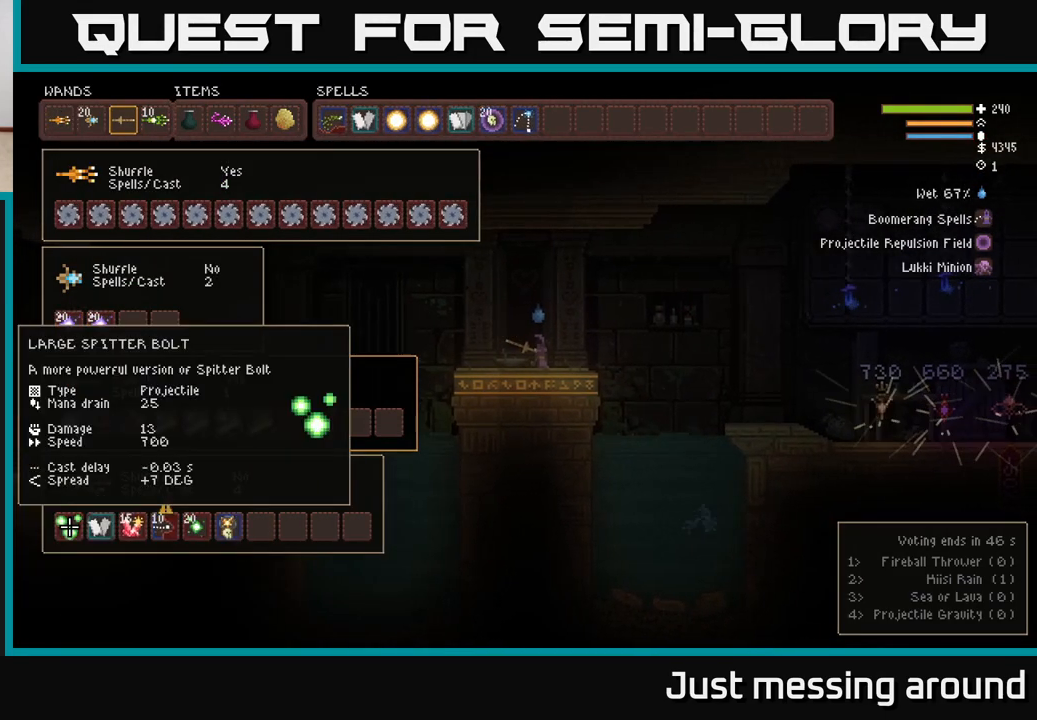
{"buttons": [], "left_stick": "center", "right_stick": "center", "events": [[367, "DPAD_RIGHT", "down"], [450, "DPAD_RIGHT", "up"]]}
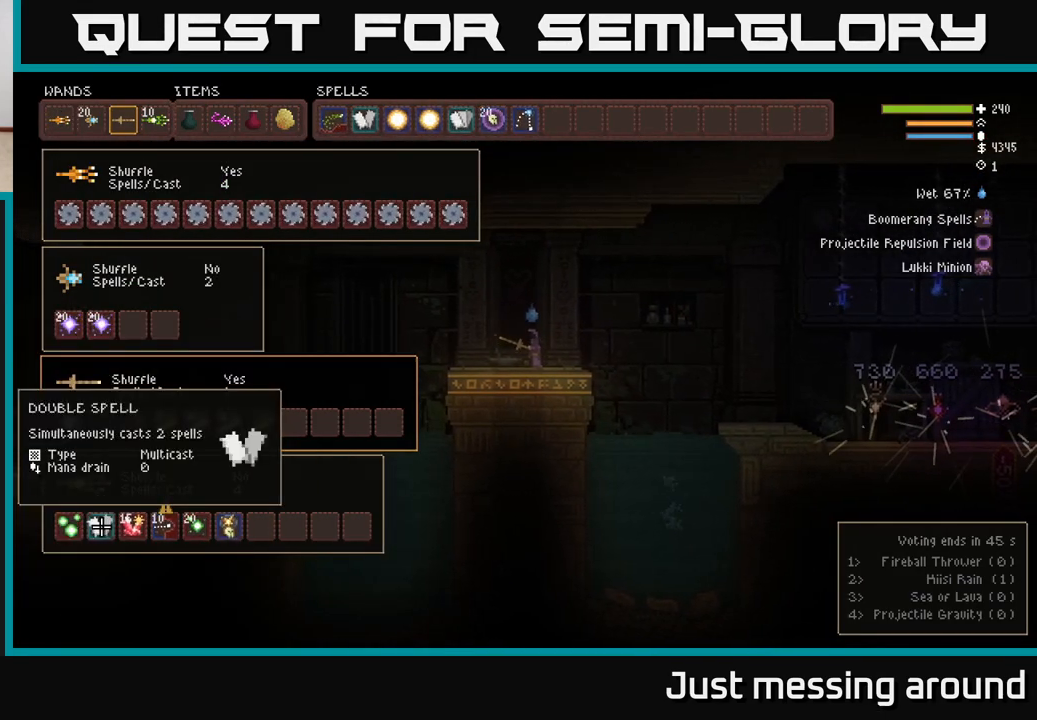
{"buttons": ["DPAD_RIGHT"], "left_stick": "center", "right_stick": "center", "events": [[250, "B", "down"], [300, "DPAD_UP", "down"], [350, "B", "up"], [467, "DPAD_RIGHT", "down"], [467, "DPAD_UP", "up"]]}
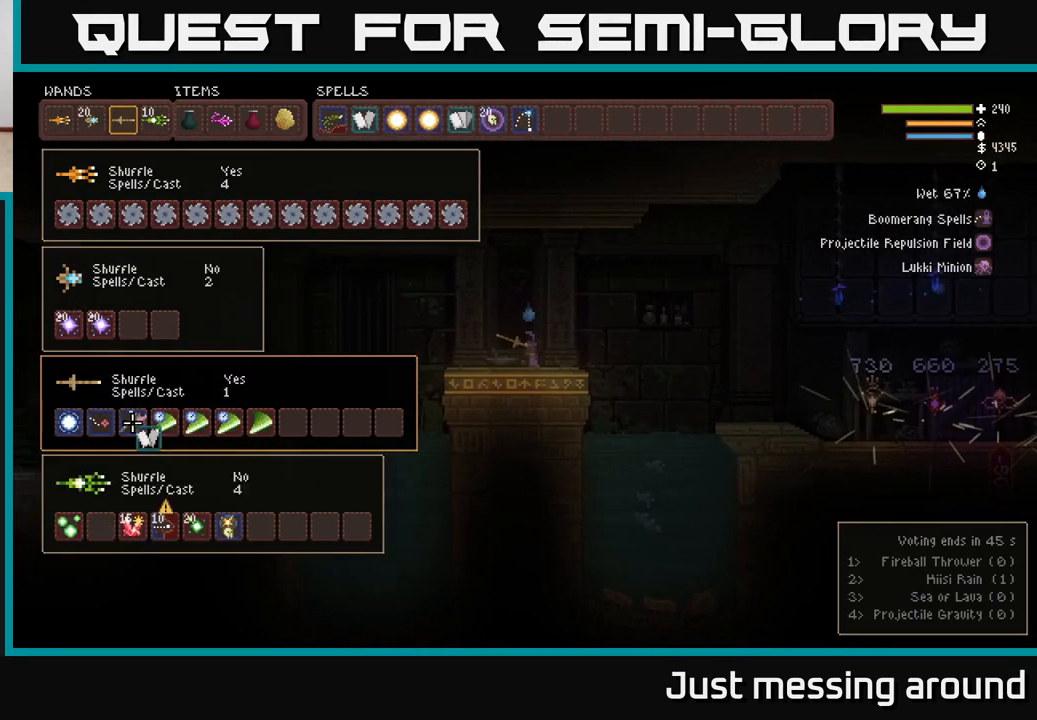
{"buttons": [], "left_stick": "center", "right_stick": "center", "events": [[367, "DPAD_RIGHT", "up"]]}
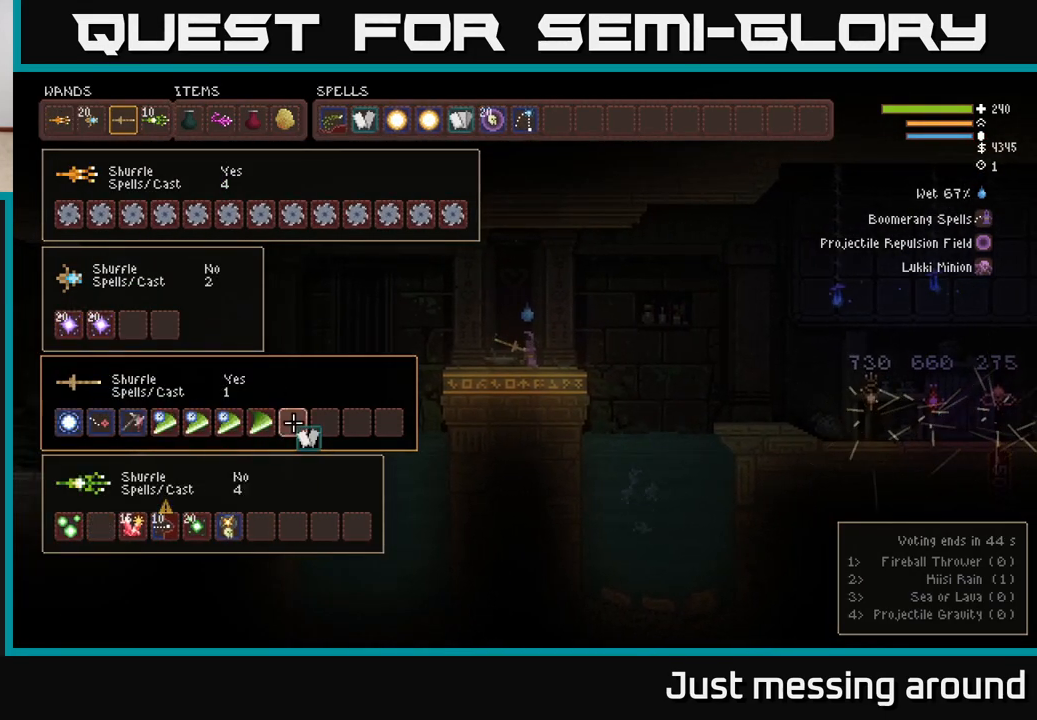
{"buttons": [], "left_stick": "center", "right_stick": "center", "events": []}
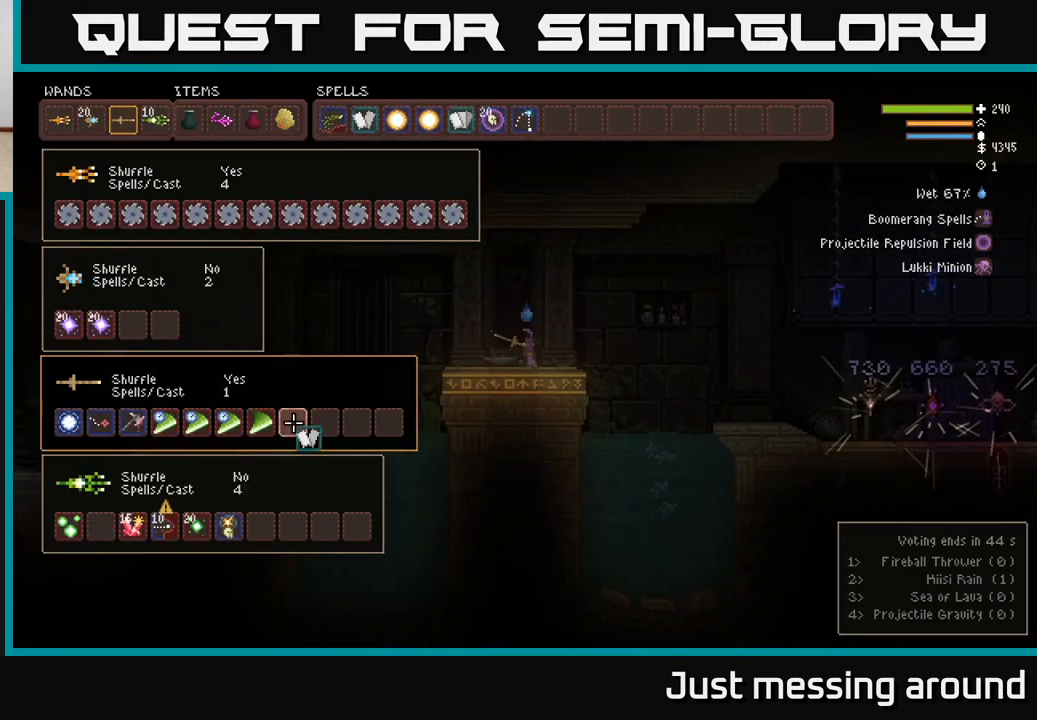
{"buttons": [], "left_stick": "center", "right_stick": "center", "events": []}